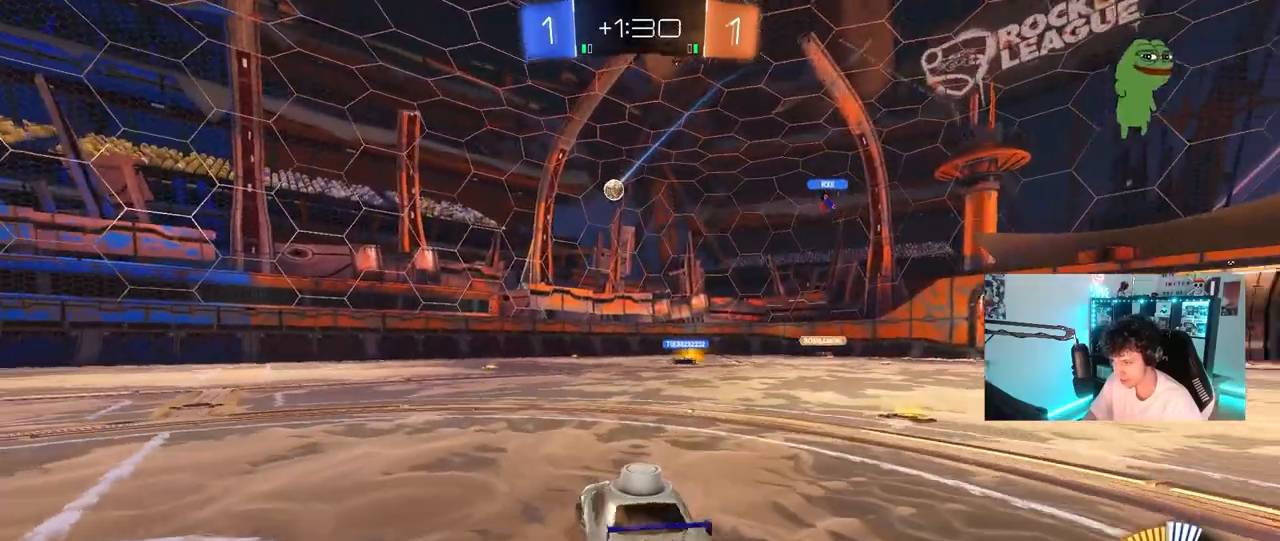
Gameplay with keyboard and mouse; each line is a JSON object with the keys and mouse buttons held at the frame after it. "events" lists presses ("down") and releases ("up") of "1", "2", "3", "4", "5", "a", "alt", "c", "caps_lock", "ctrl", "d", "e", "f", "g", "q", "r", "s", "shift", "space", "t", "tab", "v", "w", "x", "z", "mouse_left", "mouse_wheel" and "mouse_right" between this image and that frame as [ms after this image, input, new state], when the widget could be followed in between. "mouse_left", "mouse_wheel", "mouse_right" = the "left", "wheel", "right" buttons of the "mouse" list. No other keys are recorded. "wheel" means that the mouse wheel is clicked or scrolled. "mouse_move" is the direction in which the mouse moves at that frame (one of eight, or "still"), when it could be read.
{"keys": ["d", "w"], "mouse": [], "mouse_move": "still", "events": [[200, "a", "up"], [300, "a", "down"], [450, "a", "up"], [483, "d", "down"]]}
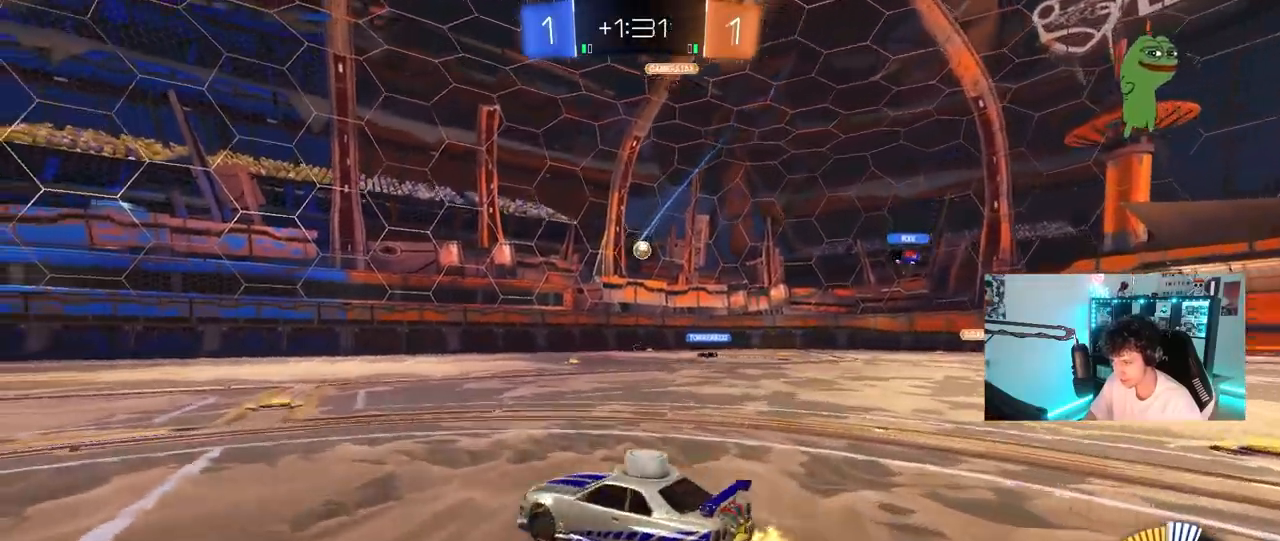
{"keys": ["w"], "mouse": [], "mouse_move": "still", "events": [[217, "d", "up"], [217, "w", "up"], [417, "w", "down"]]}
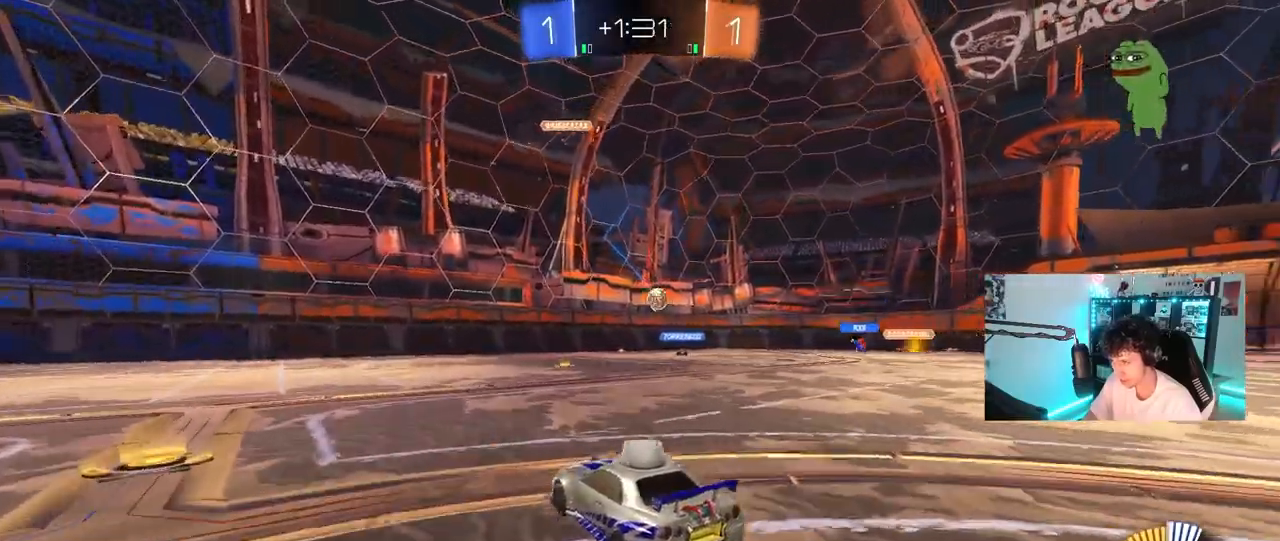
{"keys": ["w"], "mouse": [], "mouse_move": "still", "events": [[50, "d", "down"], [150, "d", "up"]]}
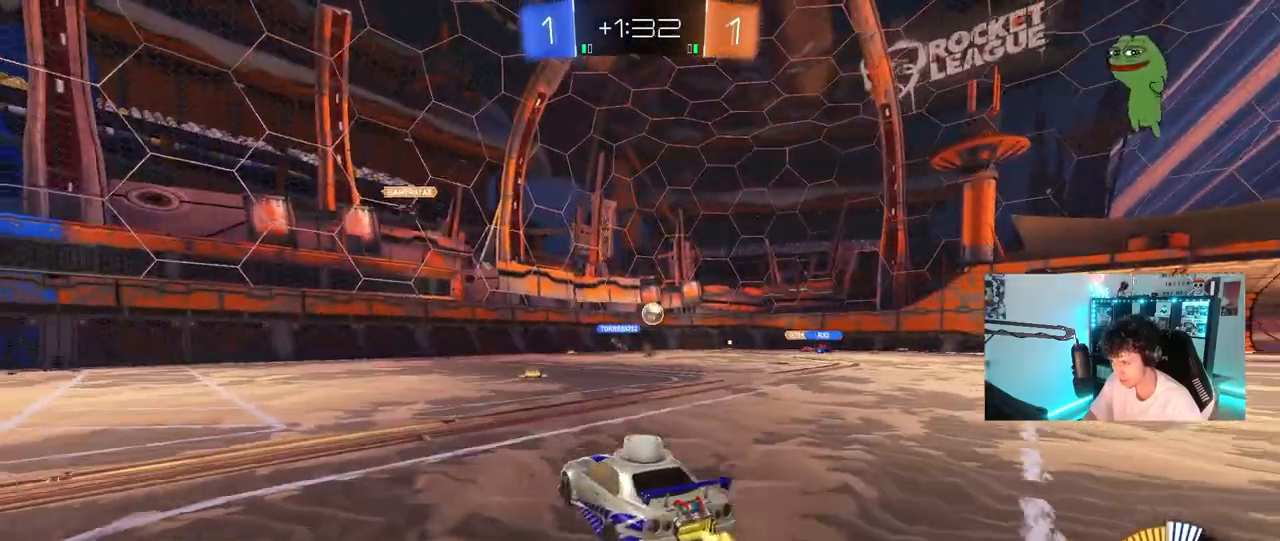
{"keys": ["a", "w"], "mouse": [], "mouse_move": "still", "events": [[167, "a", "down"]]}
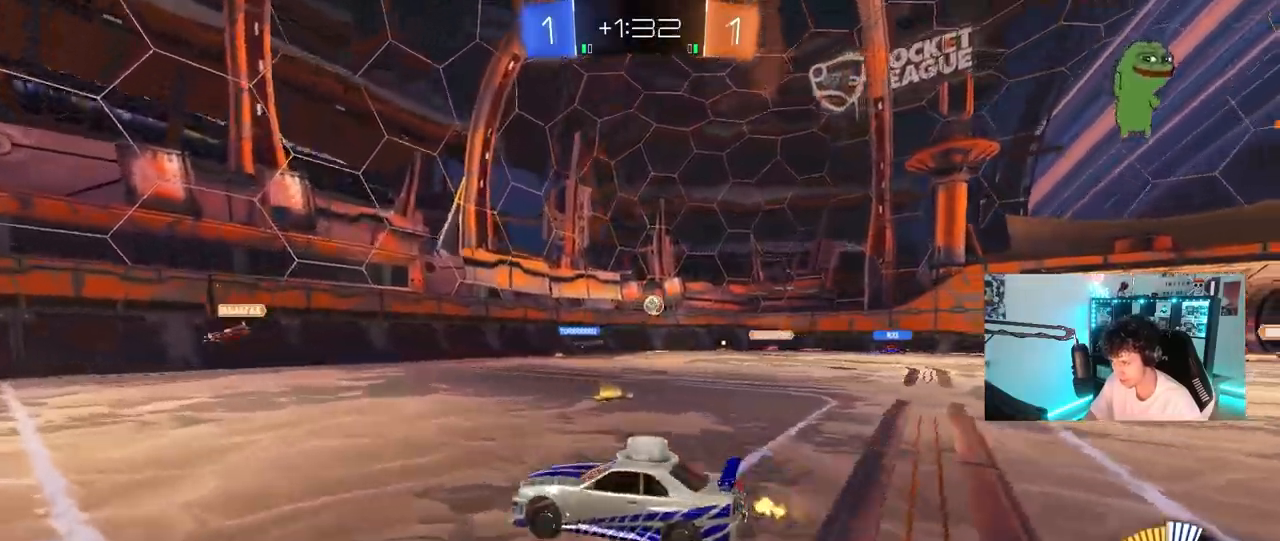
{"keys": ["d", "w"], "mouse": [], "mouse_move": "still", "events": [[217, "a", "up"], [217, "d", "down"], [267, "shift", "down"], [500, "shift", "up"]]}
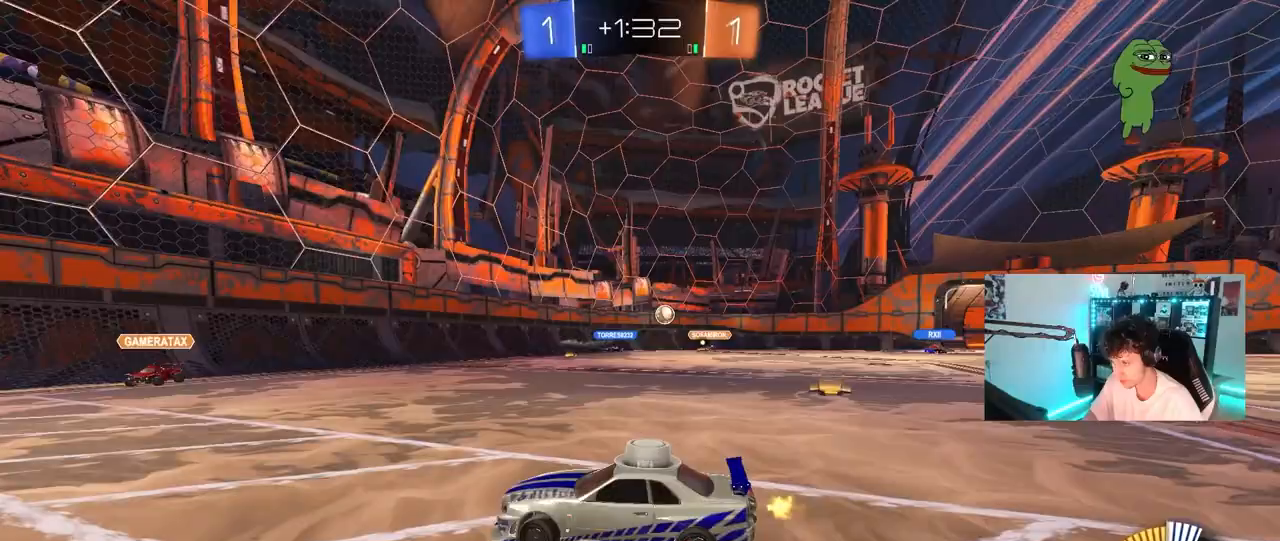
{"keys": ["d", "w"], "mouse": [], "mouse_move": "still", "events": [[100, "w", "up"], [233, "shift", "down"], [283, "w", "down"], [333, "shift", "up"]]}
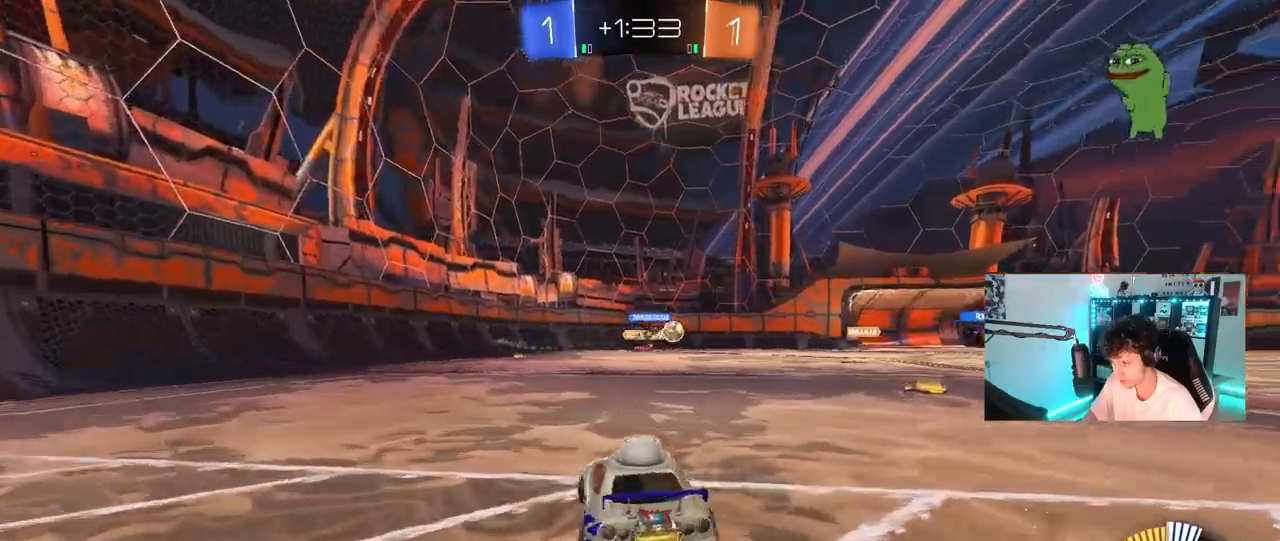
{"keys": ["w"], "mouse": ["left"], "mouse_move": "still", "events": [[167, "mouse_left", "down"], [350, "d", "up"]]}
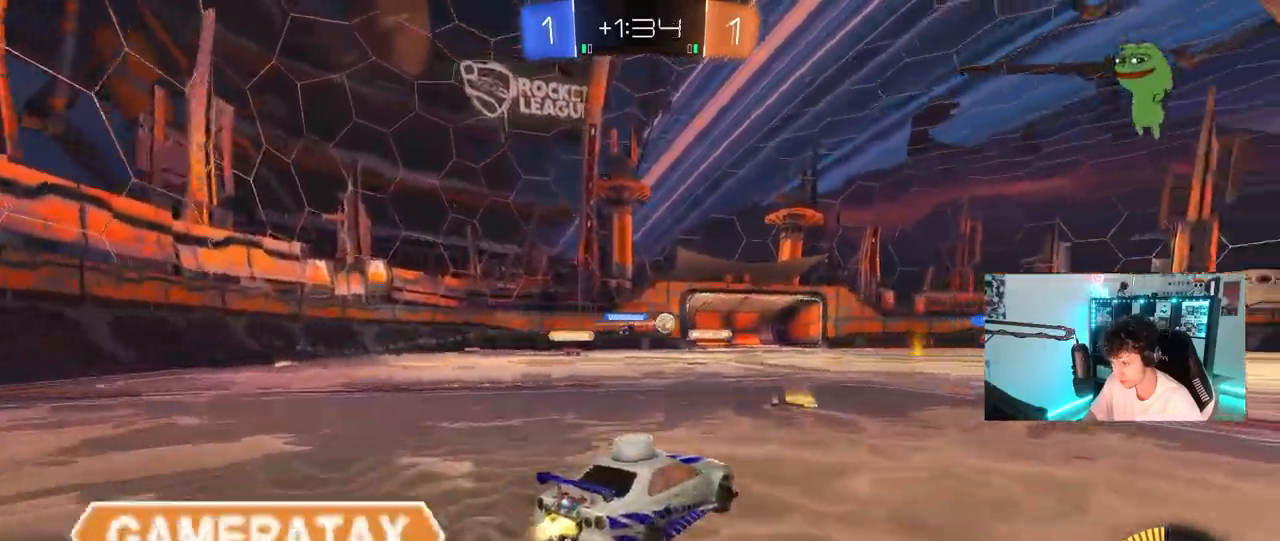
{"keys": [], "mouse": [], "mouse_move": "still", "events": [[233, "d", "down"], [317, "d", "up"], [367, "w", "up"], [450, "mouse_left", "up"]]}
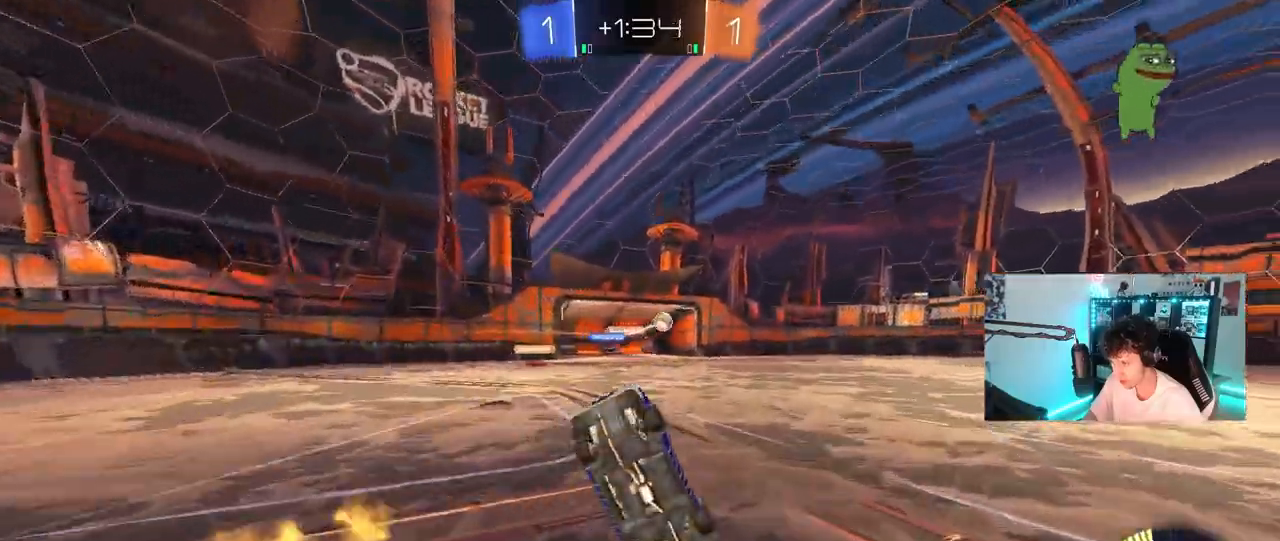
{"keys": ["d", "s", "shift"], "mouse": [], "mouse_move": "still", "events": [[50, "s", "down"], [183, "d", "down"], [233, "shift", "down"]]}
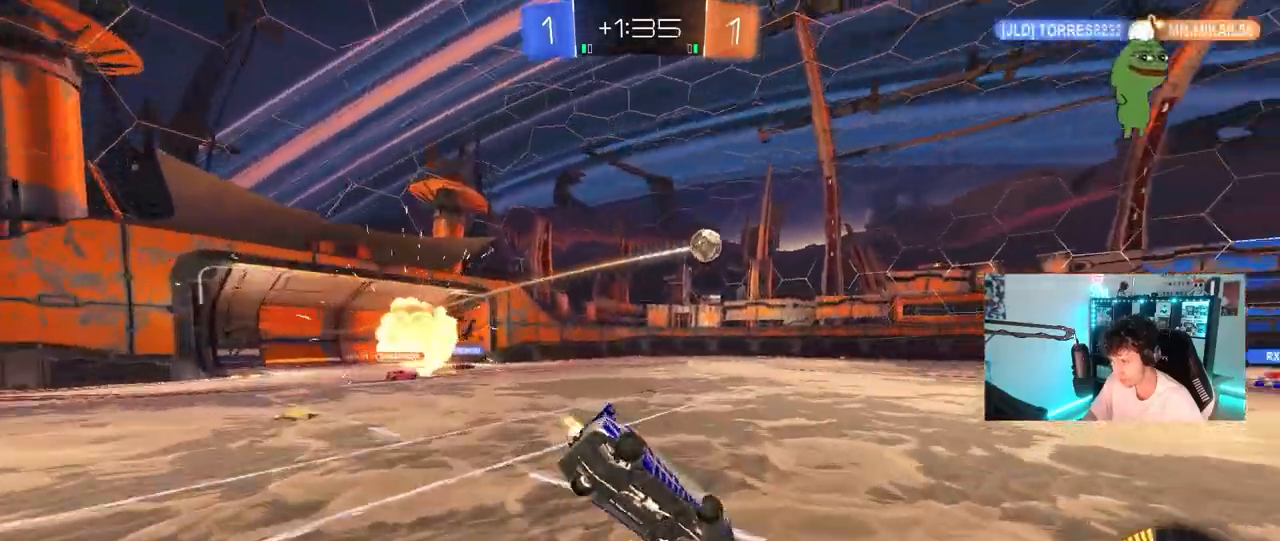
{"keys": ["w"], "mouse": [], "mouse_move": "still", "events": [[17, "mouse_left", "down"], [67, "s", "up"], [167, "d", "up"], [167, "shift", "up"], [200, "w", "down"], [217, "a", "down"], [250, "mouse_left", "up"], [400, "a", "up"]]}
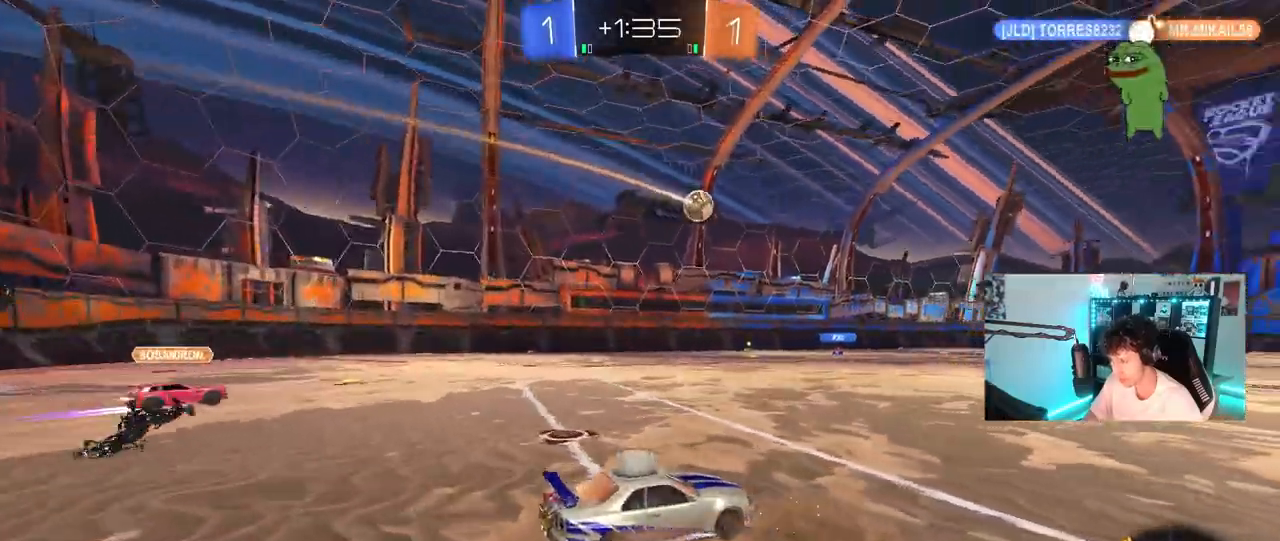
{"keys": ["w"], "mouse": ["left"], "mouse_move": "still", "events": [[317, "d", "down"], [367, "mouse_left", "down"], [417, "d", "up"]]}
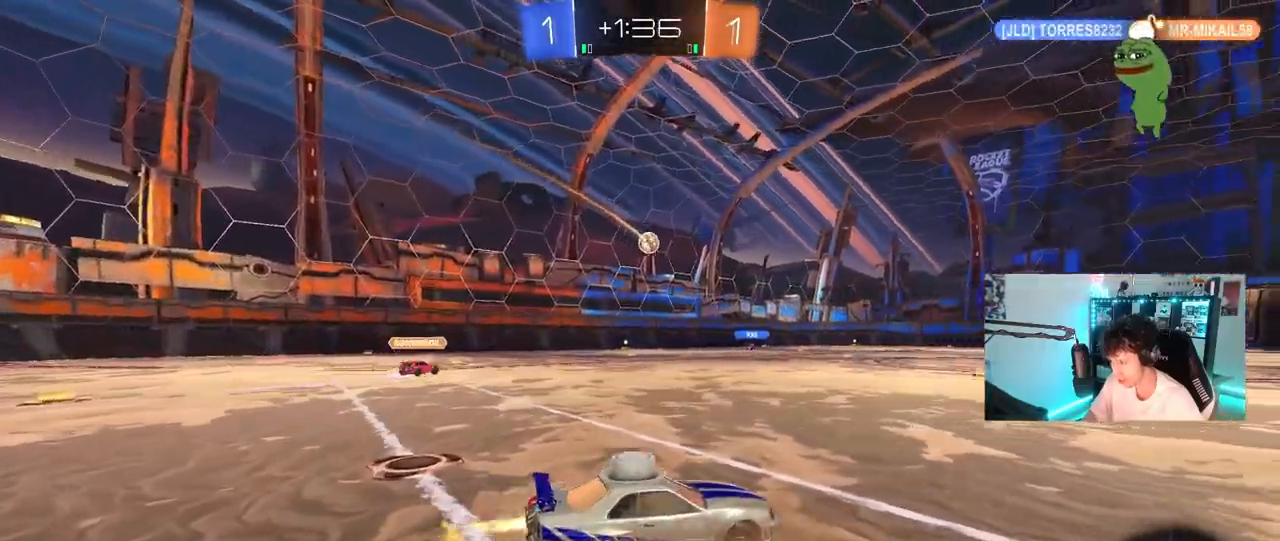
{"keys": ["d", "s", "shift"], "mouse": ["left"], "mouse_move": "still", "events": [[50, "mouse_right", "down"], [50, "space", "down"], [150, "d", "down"], [150, "mouse_right", "up"], [183, "shift", "down"], [183, "space", "up"], [233, "mouse_right", "down"], [233, "s", "down"], [283, "w", "up"], [433, "mouse_right", "up"]]}
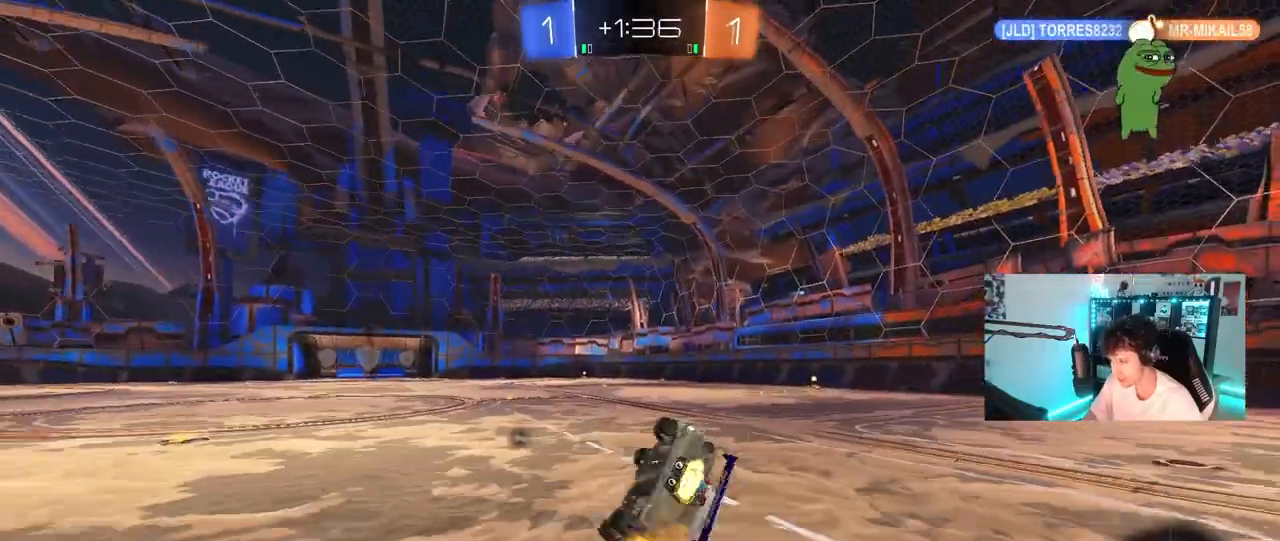
{"keys": ["d", "s", "shift"], "mouse": ["left"], "mouse_move": "still", "events": [[67, "mouse_left", "up"], [167, "s", "up"], [350, "s", "down"], [400, "mouse_left", "down"]]}
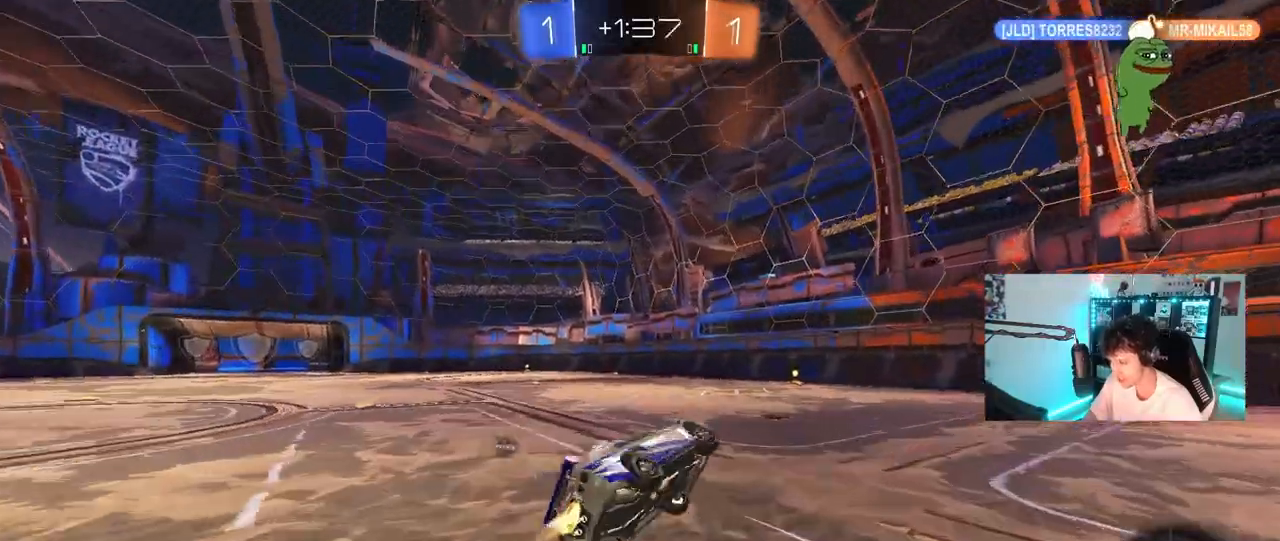
{"keys": ["w"], "mouse": ["left"], "mouse_move": "still", "events": [[83, "a", "down"], [83, "d", "up"], [83, "shift", "up"], [217, "s", "up"], [367, "w", "down"], [417, "a", "up"]]}
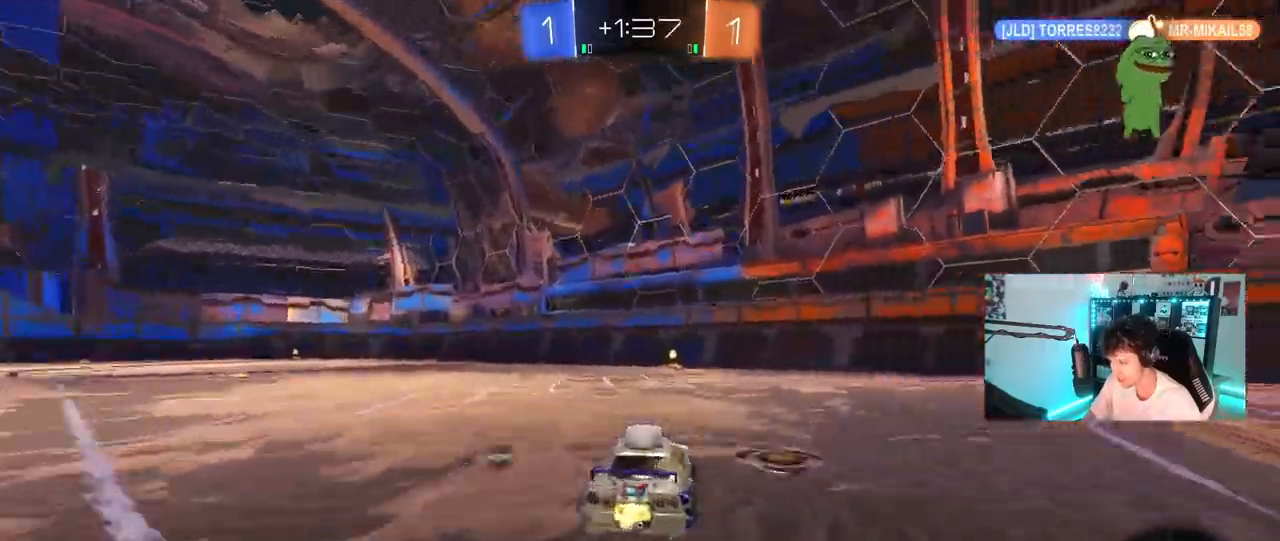
{"keys": ["space", "w"], "mouse": [], "mouse_move": "still", "events": [[333, "space", "down"], [417, "mouse_left", "up"]]}
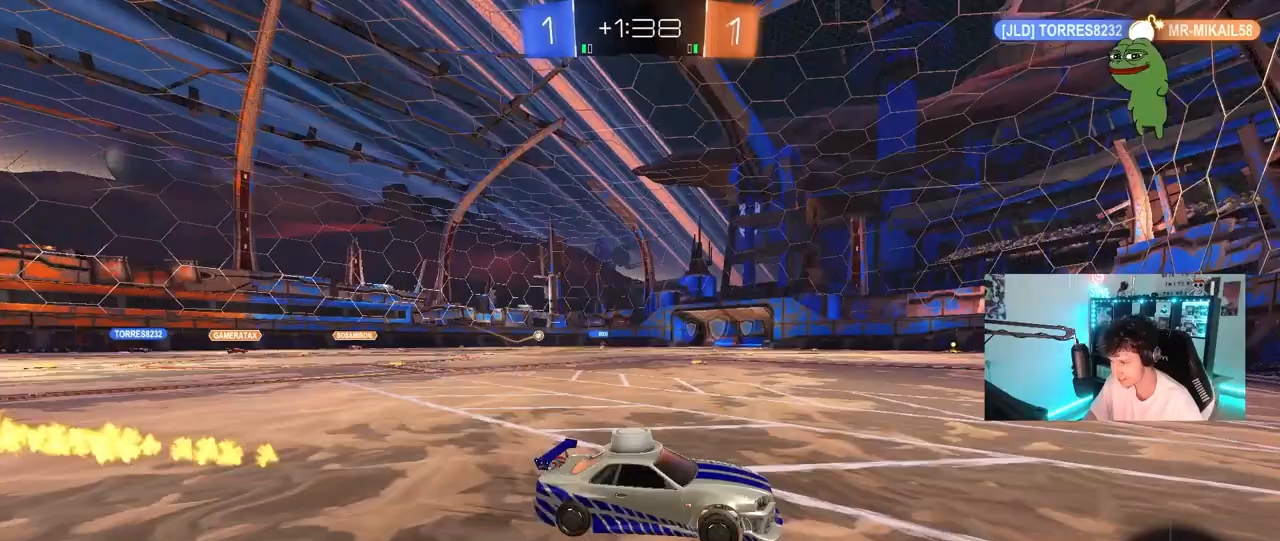
{"keys": ["a", "w"], "mouse": ["left"], "mouse_move": "still", "events": [[17, "a", "down"], [17, "shift", "down"], [17, "space", "up"], [167, "mouse_left", "down"], [167, "shift", "up"]]}
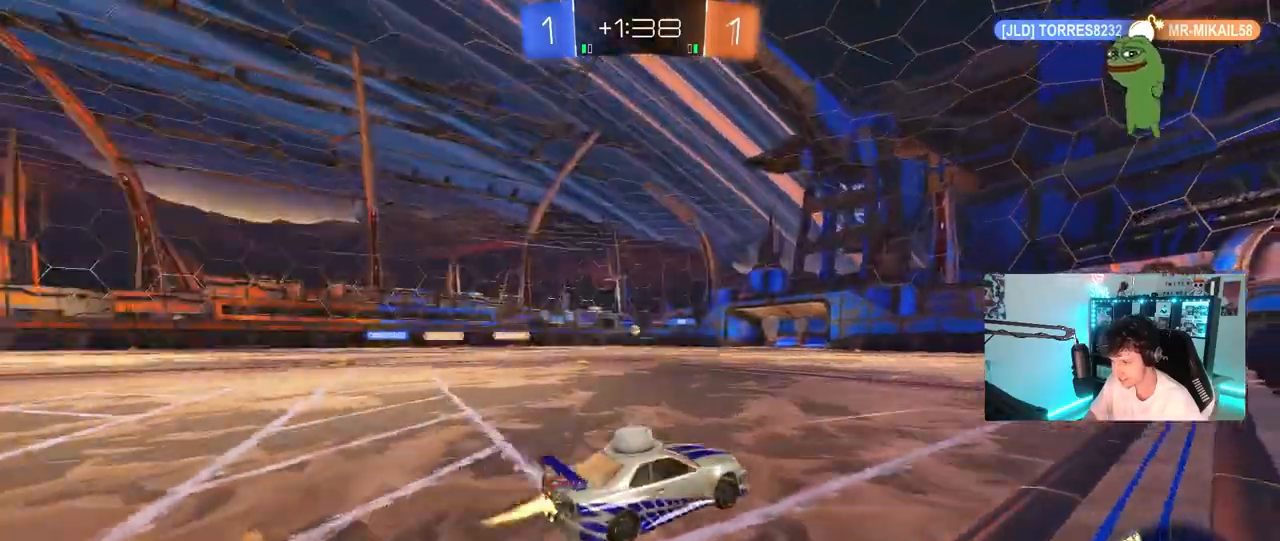
{"keys": ["w"], "mouse": [], "mouse_move": "still", "events": [[33, "a", "up"], [133, "mouse_left", "up"]]}
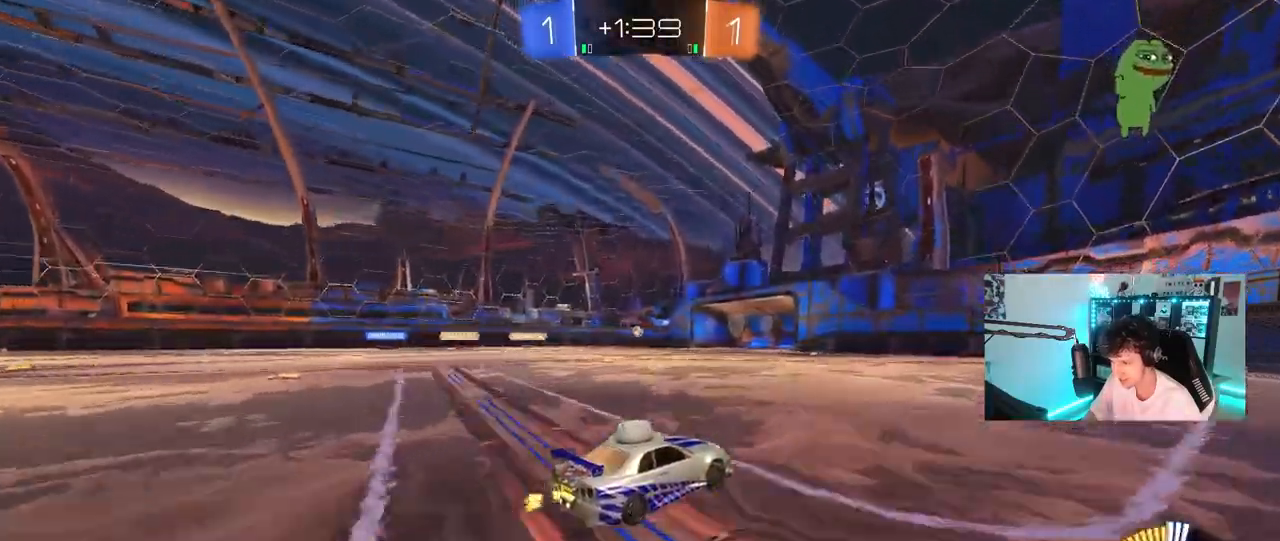
{"keys": ["w"], "mouse": [], "mouse_move": "still", "events": [[150, "a", "down"], [283, "a", "up"]]}
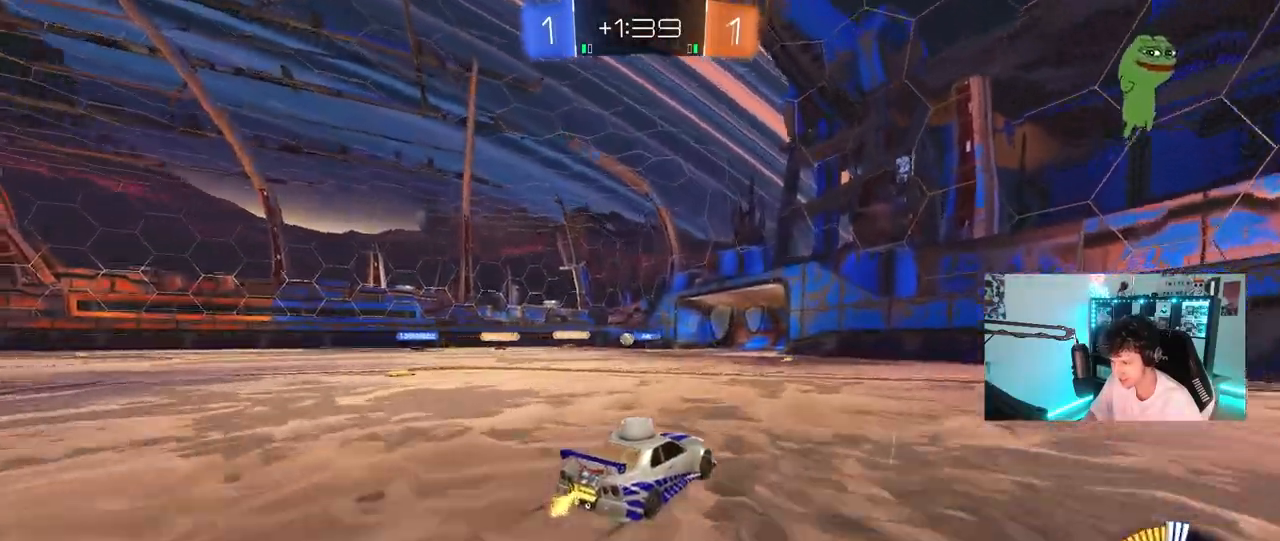
{"keys": [], "mouse": [], "mouse_move": "still", "events": [[67, "a", "down"], [250, "a", "up"], [433, "w", "up"]]}
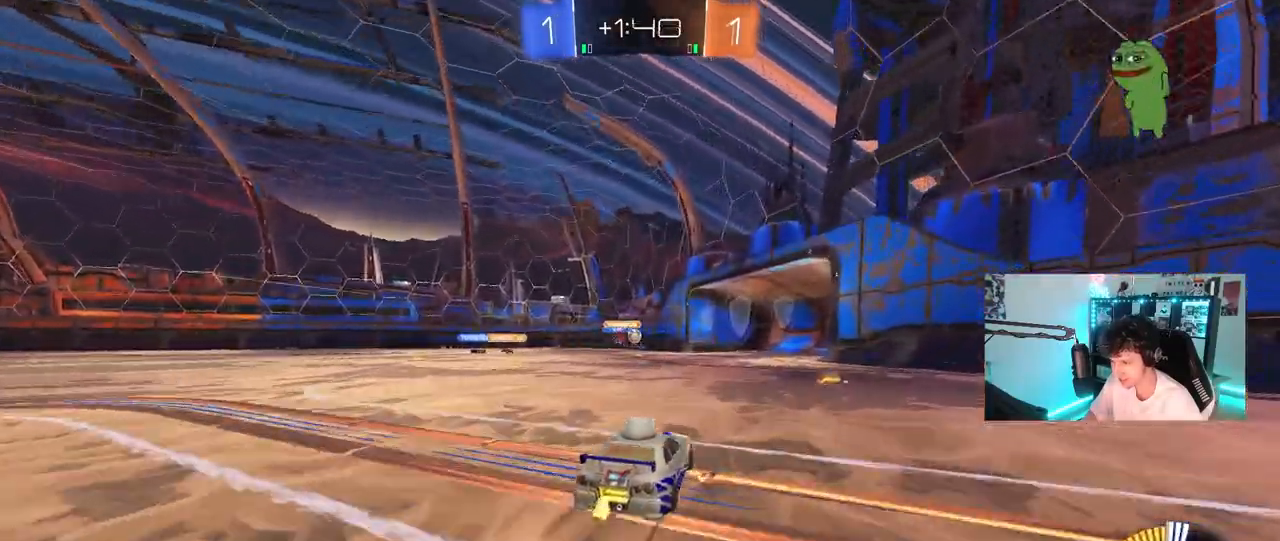
{"keys": [], "mouse": [], "mouse_move": "still", "events": [[183, "w", "down"], [317, "d", "down"], [417, "d", "up"], [417, "w", "up"]]}
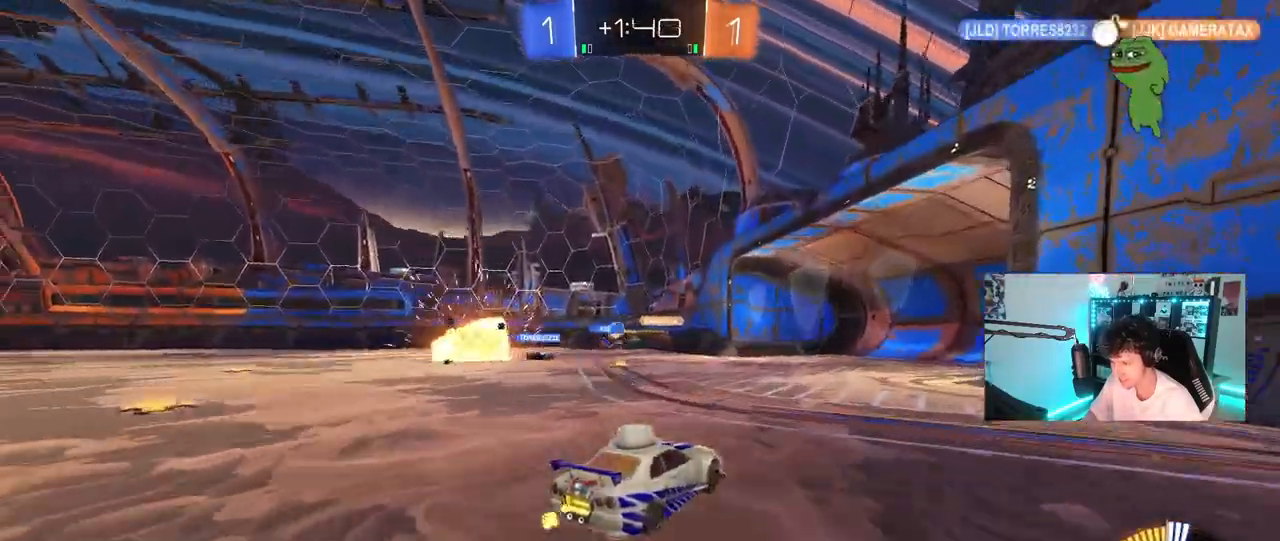
{"keys": ["a", "w"], "mouse": ["left"], "mouse_move": "still", "events": [[100, "s", "down"], [150, "a", "down"], [150, "s", "up"], [183, "shift", "down"], [383, "w", "down"], [433, "shift", "up"], [467, "mouse_left", "down"]]}
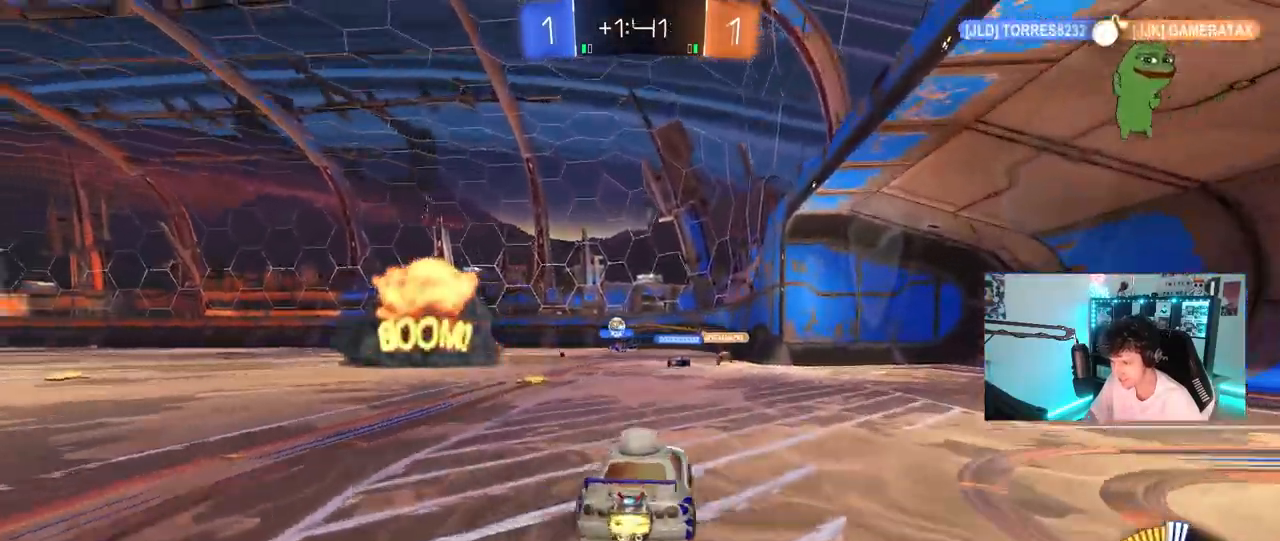
{"keys": ["d", "w"], "mouse": ["left"], "mouse_move": "still", "events": [[433, "a", "up"], [483, "d", "down"]]}
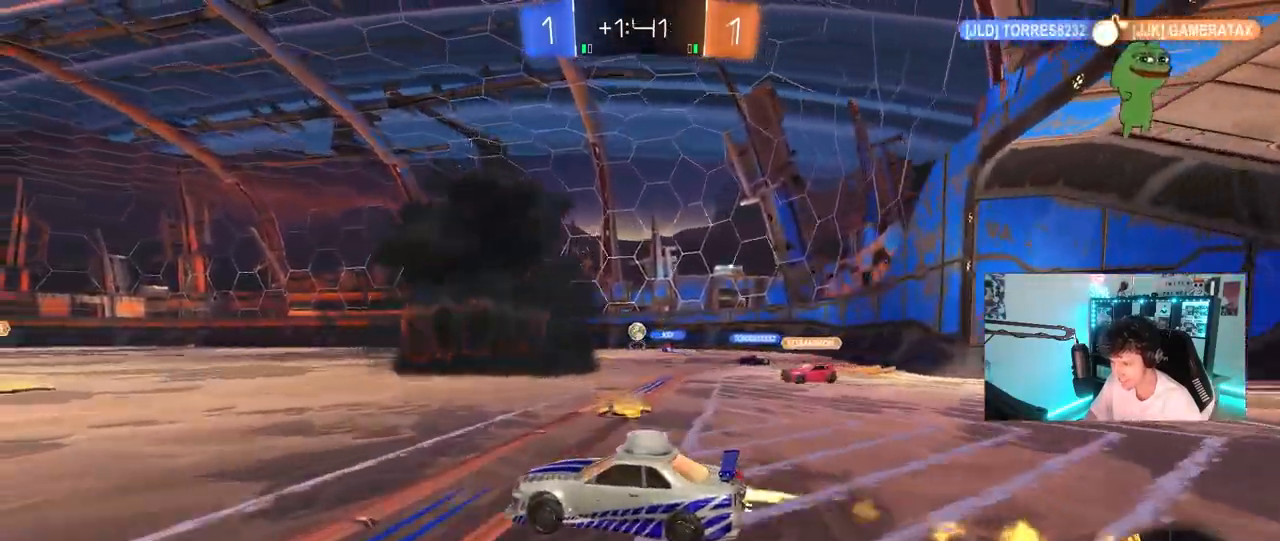
{"keys": ["a", "w"], "mouse": [], "mouse_move": "still", "events": [[83, "mouse_left", "up"], [133, "d", "up"], [267, "d", "down"], [317, "mouse_right", "down"], [367, "d", "up"], [367, "mouse_right", "up"], [417, "a", "down"], [417, "w", "up"], [450, "w", "down"]]}
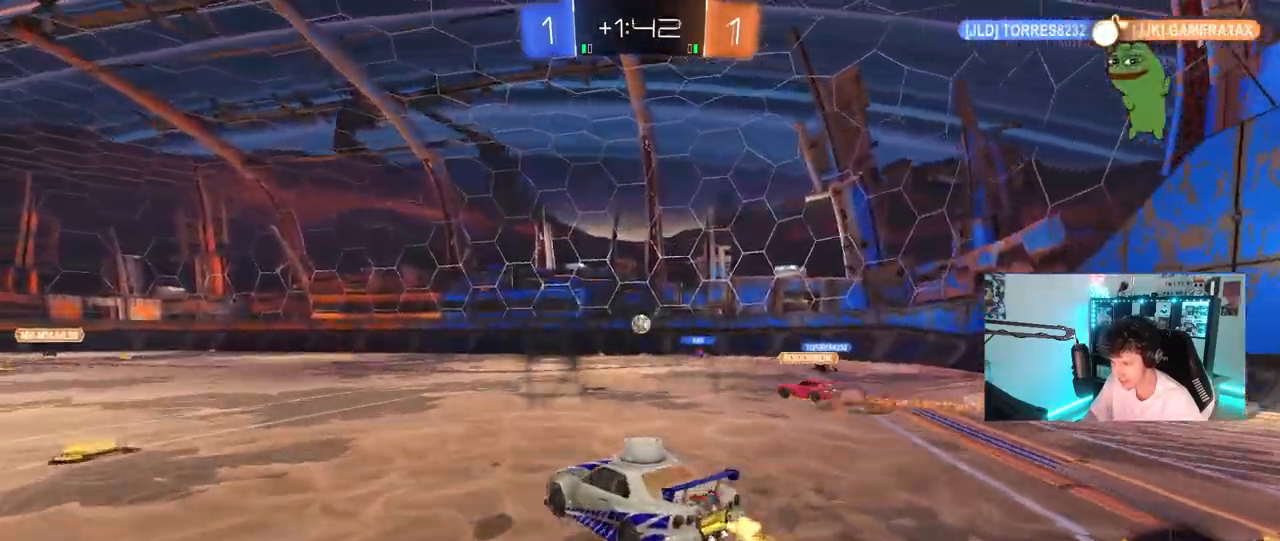
{"keys": ["d"], "mouse": [], "mouse_move": "still", "events": [[50, "a", "up"], [50, "mouse_left", "down"], [50, "w", "up"], [150, "a", "down"], [150, "s", "down"], [233, "a", "up"], [233, "mouse_left", "up"], [333, "a", "down"], [333, "d", "down"], [467, "a", "up"], [467, "s", "up"]]}
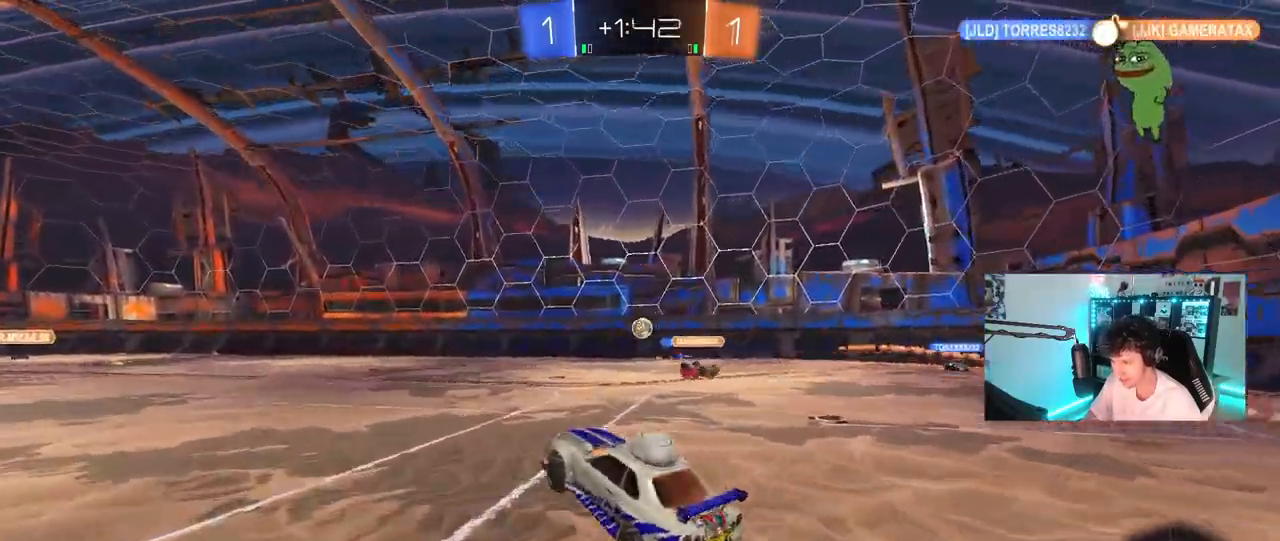
{"keys": ["a", "w"], "mouse": [], "mouse_move": "still", "events": [[17, "d", "up"], [150, "w", "down"], [250, "mouse_left", "down"], [250, "mouse_right", "down"], [350, "mouse_right", "up"], [400, "a", "down"], [400, "mouse_left", "up"]]}
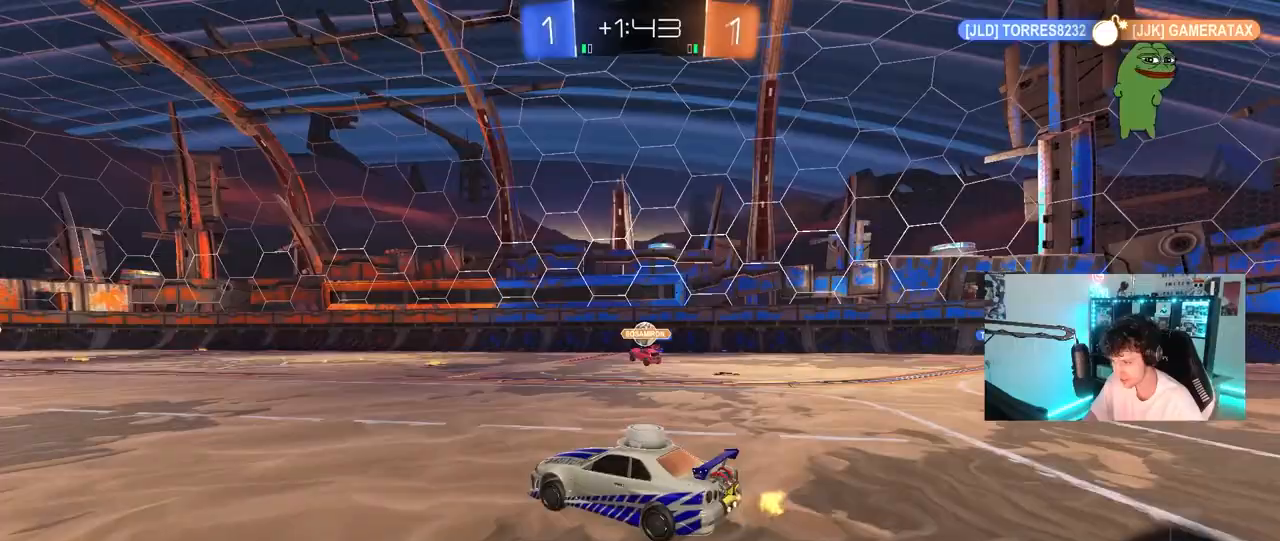
{"keys": ["w"], "mouse": [], "mouse_move": "still", "events": [[33, "a", "up"], [83, "w", "up"], [133, "d", "down"], [183, "s", "down"], [217, "d", "up"], [267, "s", "up"], [467, "w", "down"]]}
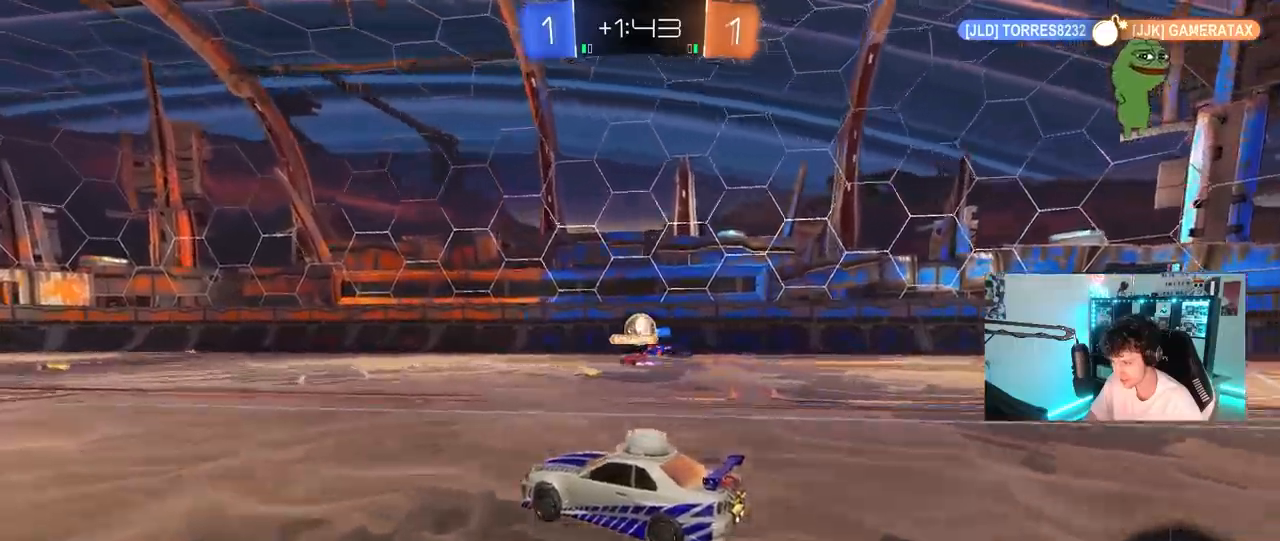
{"keys": ["a", "w"], "mouse": ["left"], "events": [[50, "a", "down"], [183, "a", "up"], [183, "mouse_left", "down"], [433, "a", "down"]]}
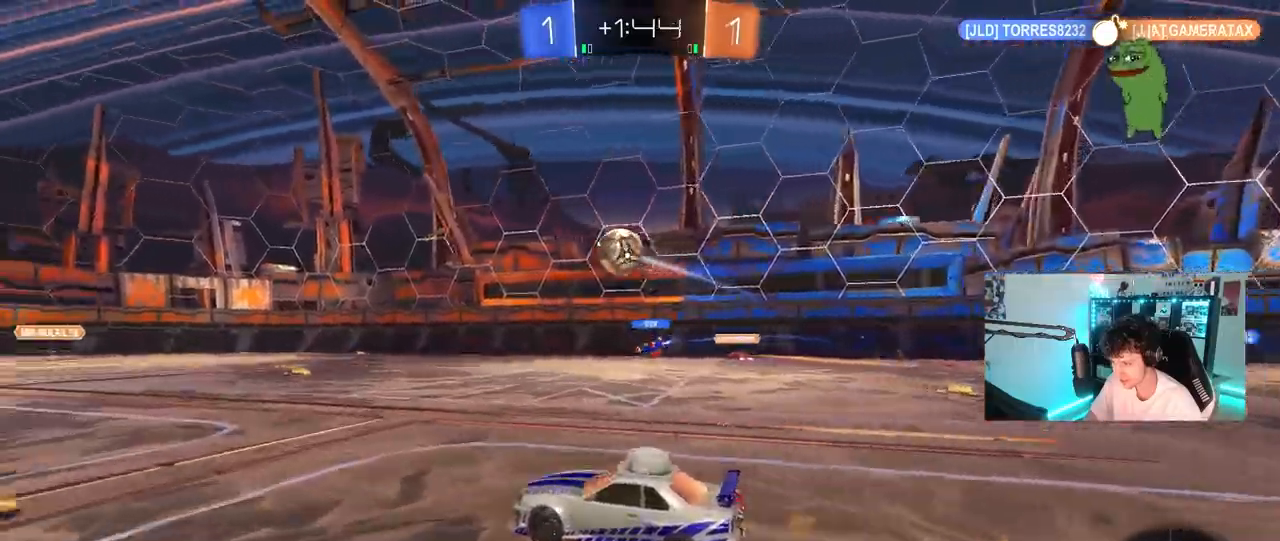
{"keys": ["w"], "mouse": [], "events": [[17, "mouse_left", "up"], [67, "shift", "down"], [167, "shift", "up"], [300, "a", "up"]]}
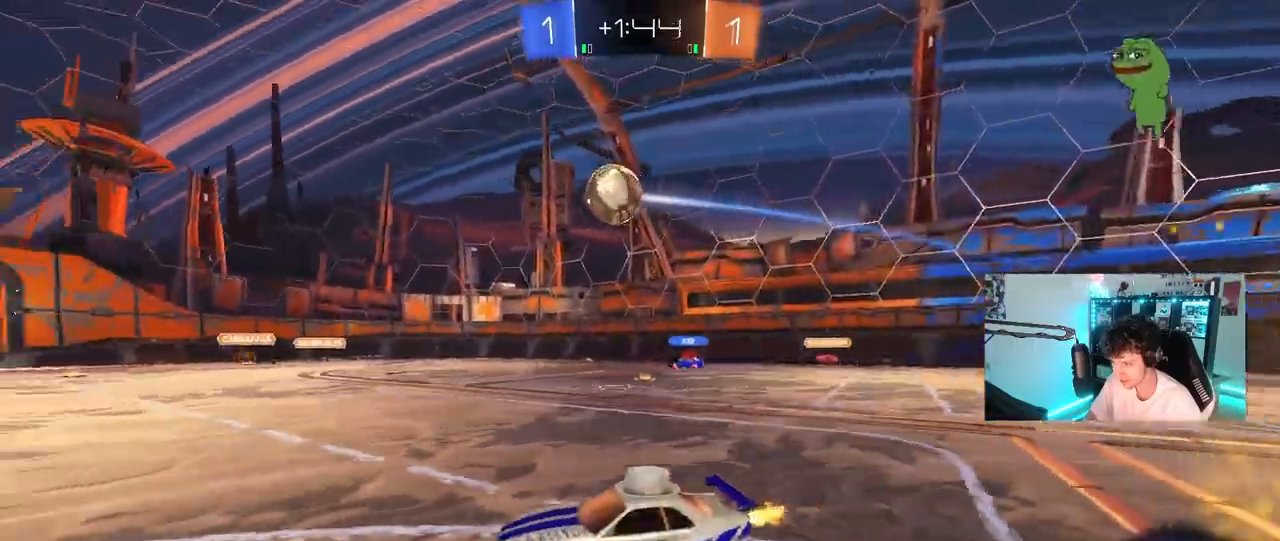
{"keys": ["a", "w"], "mouse": [], "mouse_move": "still", "events": [[217, "a", "down"]]}